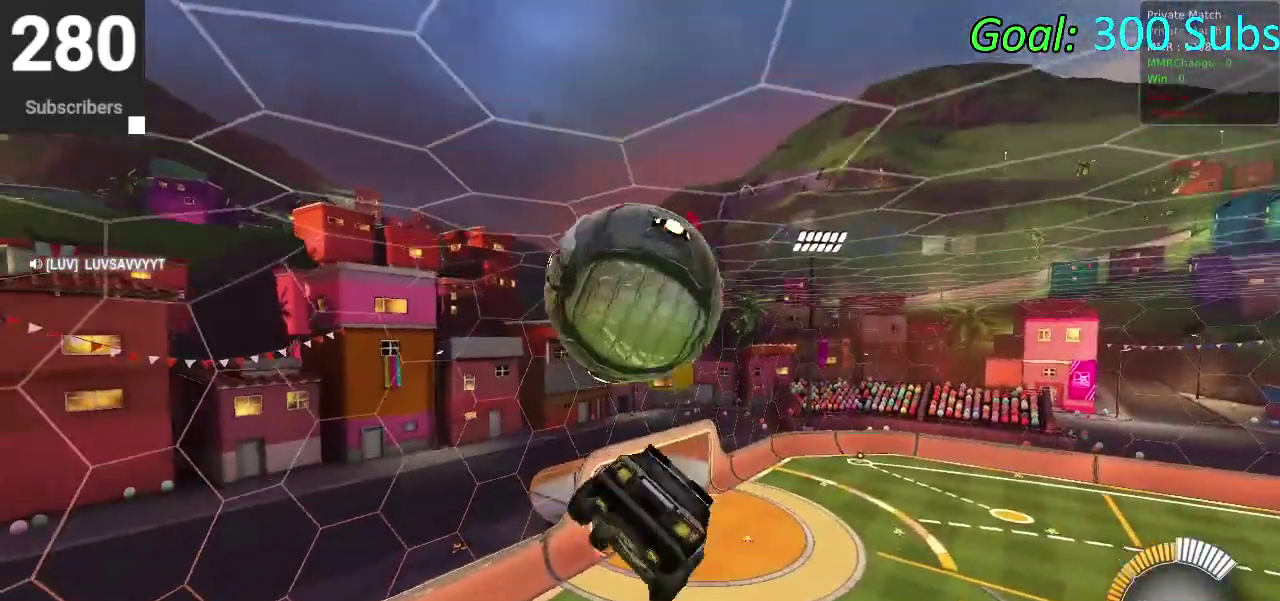
Gameplay with a controller (PlayStation layout); each line is a JSON object with the inputs held at the frame after it. "events" lists button and stick changes between this image and that frame as [ms after this image, input, new state], when the widget could be followed in between. Not read: L1 R1.
{"buttons": ["CIRCLE"], "left_stick": "down", "right_stick": "center", "events": [[67, "left_stick", "center"], [117, "left_stick", "up"], [150, "CIRCLE", "down"], [183, "CROSS", "down"], [283, "left_stick", "down"], [350, "CROSS", "up"]]}
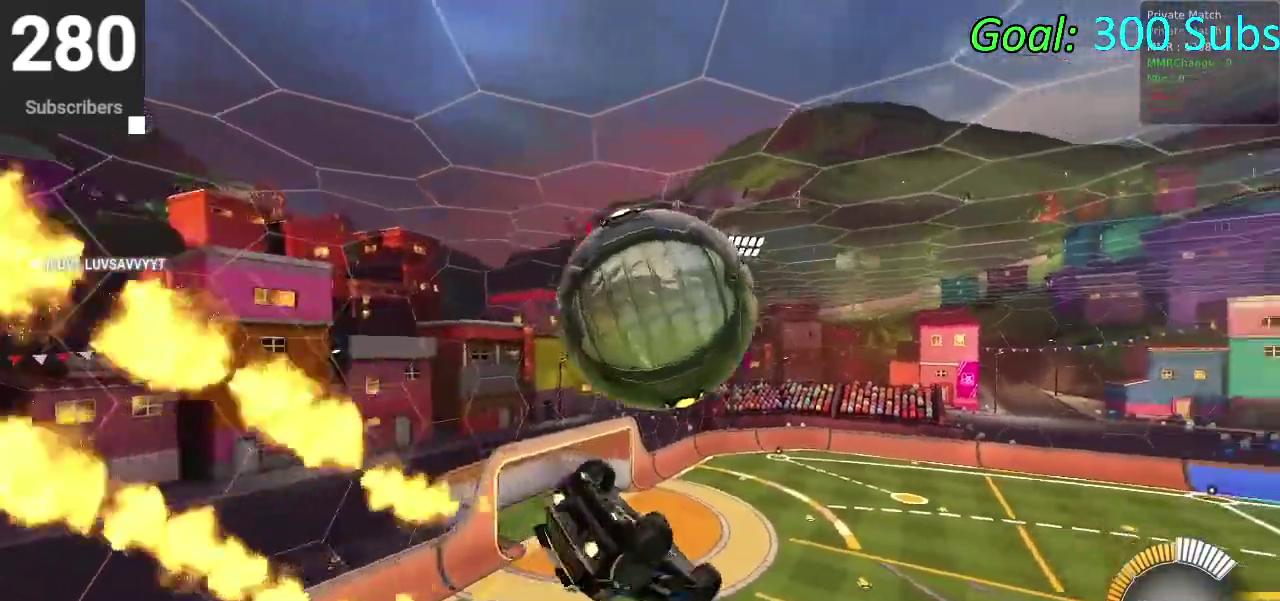
{"buttons": ["CIRCLE"], "left_stick": "down", "right_stick": "center", "events": [[67, "left_stick", "center"], [183, "left_stick", "down"], [200, "CIRCLE", "up"], [300, "CIRCLE", "down"]]}
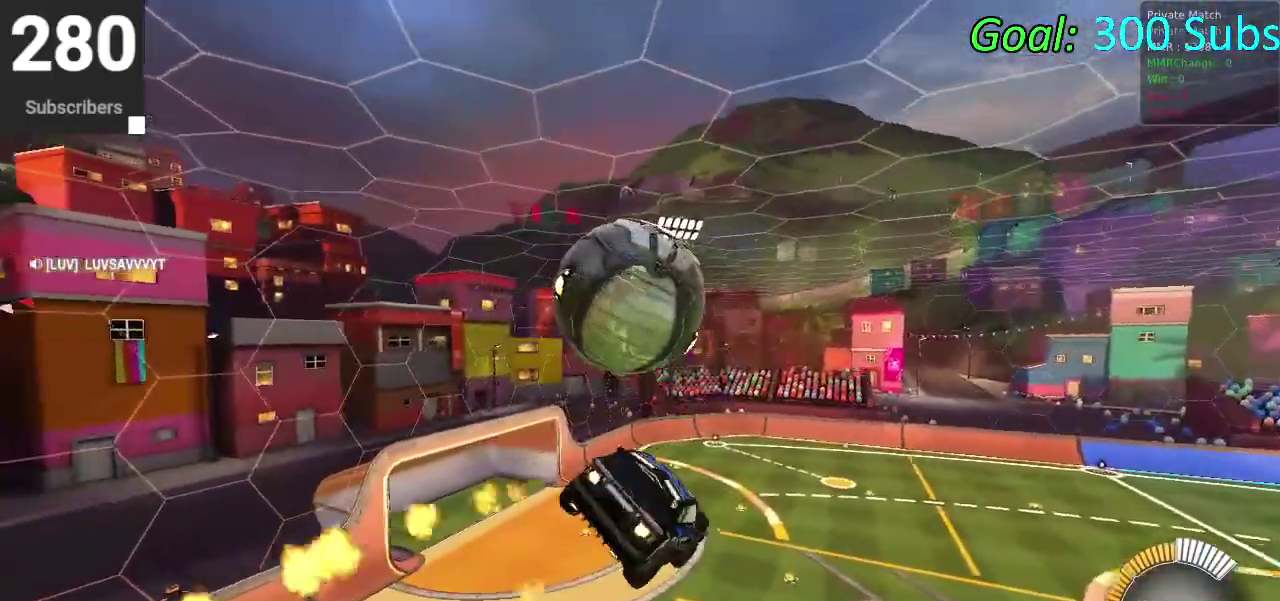
{"buttons": ["R2"], "left_stick": "right", "right_stick": "center", "events": [[17, "left_stick", "down-right"], [67, "CIRCLE", "up"], [67, "left_stick", "up-left"], [117, "left_stick", "down-right"], [150, "CIRCLE", "down"], [167, "CROSS", "down"], [267, "left_stick", "up-left"], [317, "CROSS", "up"], [333, "R2", "down"], [333, "left_stick", "down-right"], [383, "CIRCLE", "up"], [417, "left_stick", "right"]]}
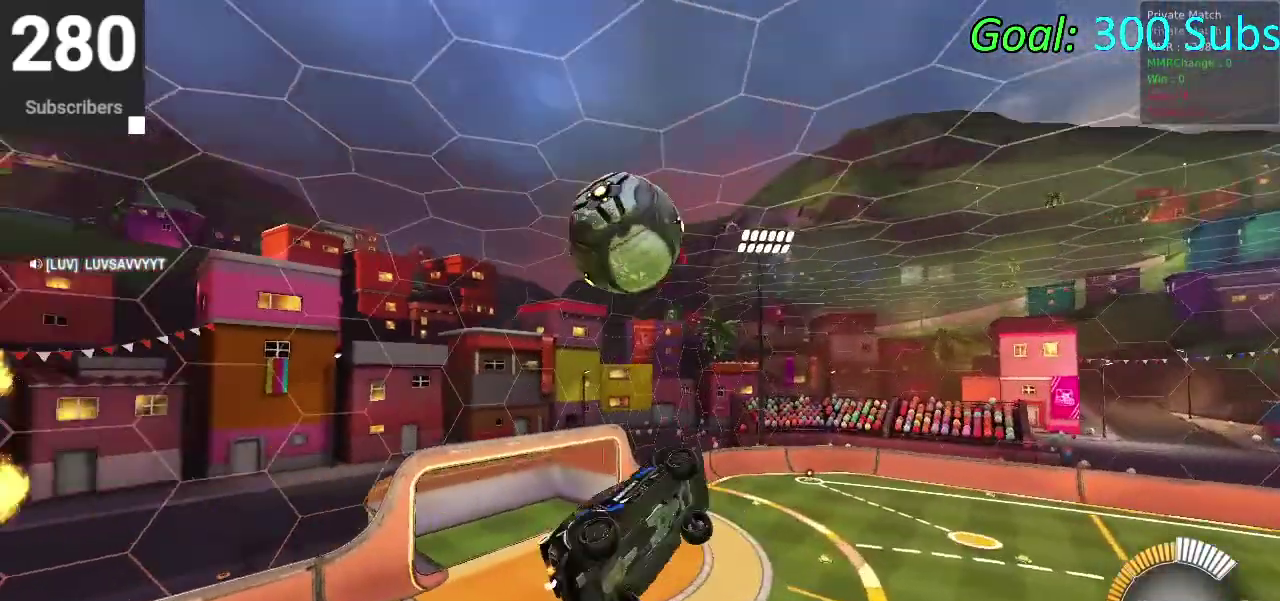
{"buttons": ["CIRCLE", "R2"], "left_stick": "center", "right_stick": "center", "events": [[67, "left_stick", "up-right"], [117, "CIRCLE", "down"], [367, "left_stick", "center"]]}
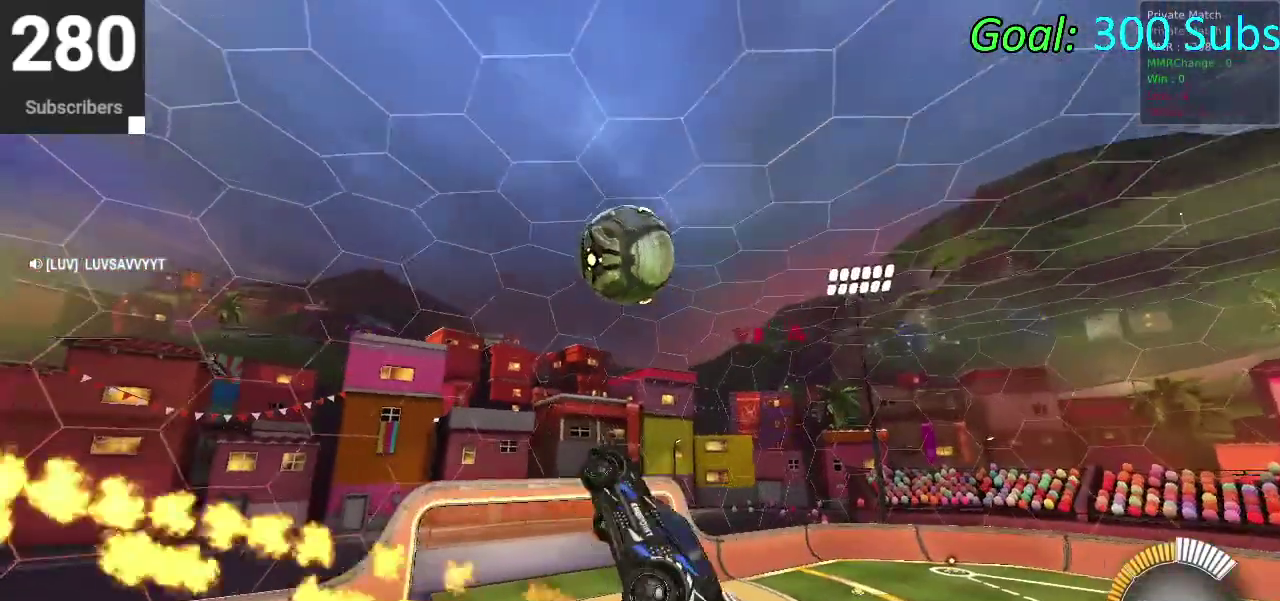
{"buttons": ["CIRCLE", "TRIANGLE", "R2"], "left_stick": "center", "right_stick": "center", "events": [[17, "left_stick", "up"], [117, "left_stick", "center"], [283, "CIRCLE", "up"], [317, "left_stick", "up"], [433, "CIRCLE", "down"], [433, "TRIANGLE", "down"], [433, "left_stick", "center"]]}
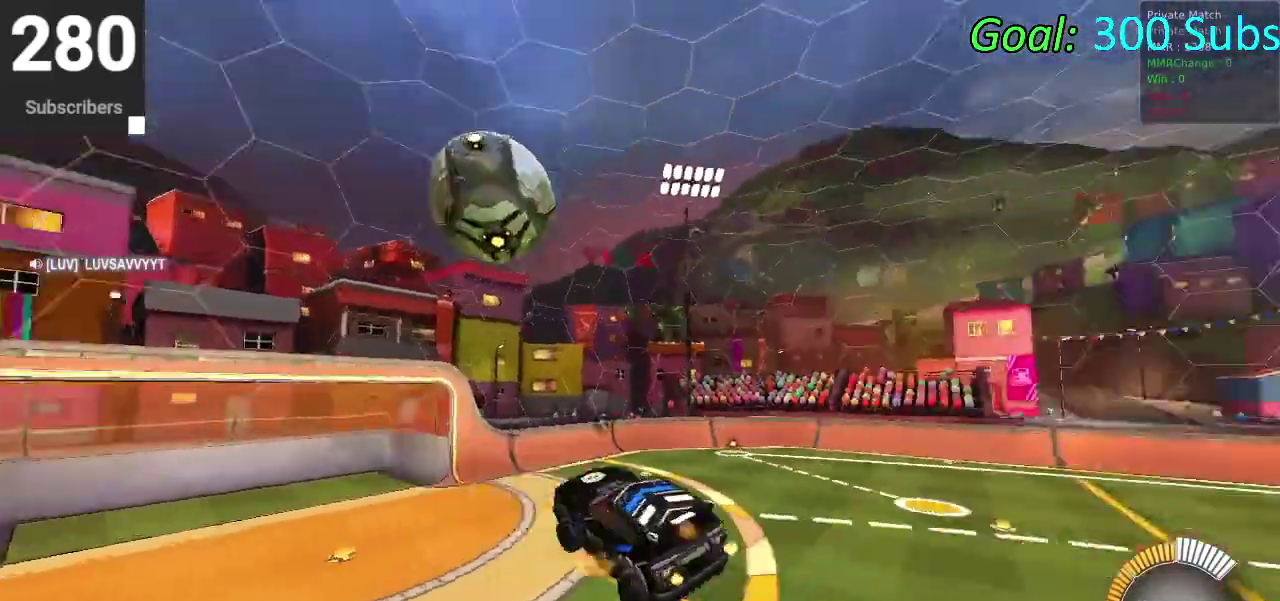
{"buttons": ["CIRCLE", "R2"], "left_stick": "down-left", "right_stick": "center", "events": [[117, "TRIANGLE", "up"], [117, "left_stick", "up-right"], [317, "left_stick", "center"], [383, "left_stick", "down-left"]]}
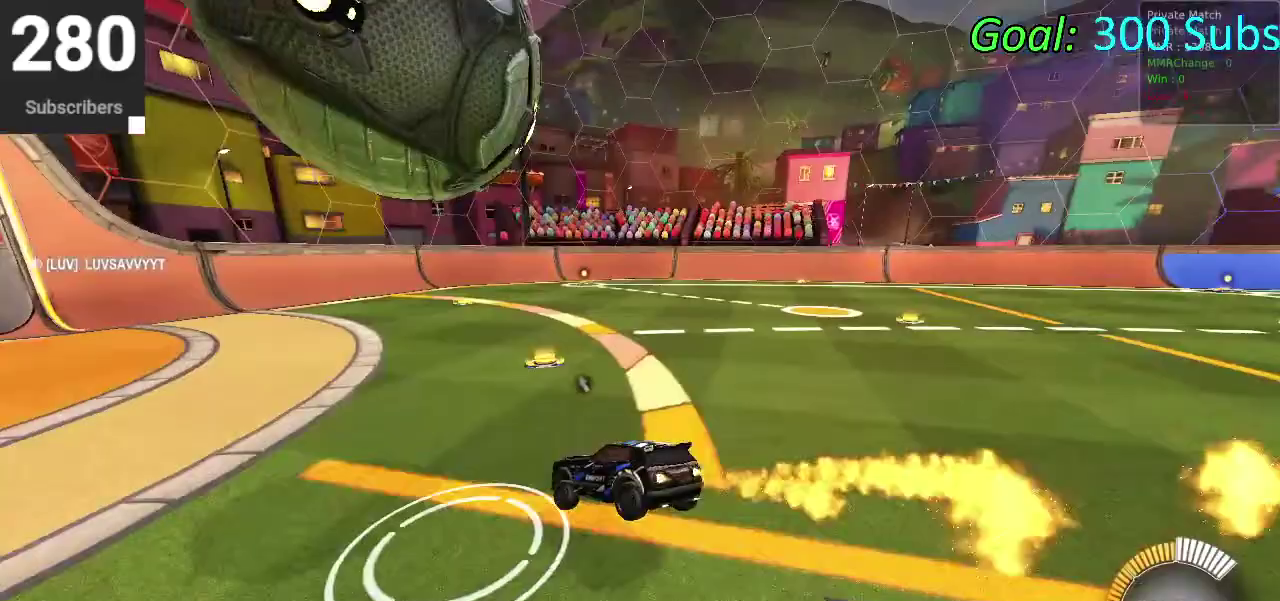
{"buttons": ["CIRCLE", "TRIANGLE", "R2"], "left_stick": "up-right", "right_stick": "center", "events": [[100, "left_stick", "center"], [200, "left_stick", "right"], [400, "left_stick", "up-right"], [450, "TRIANGLE", "down"]]}
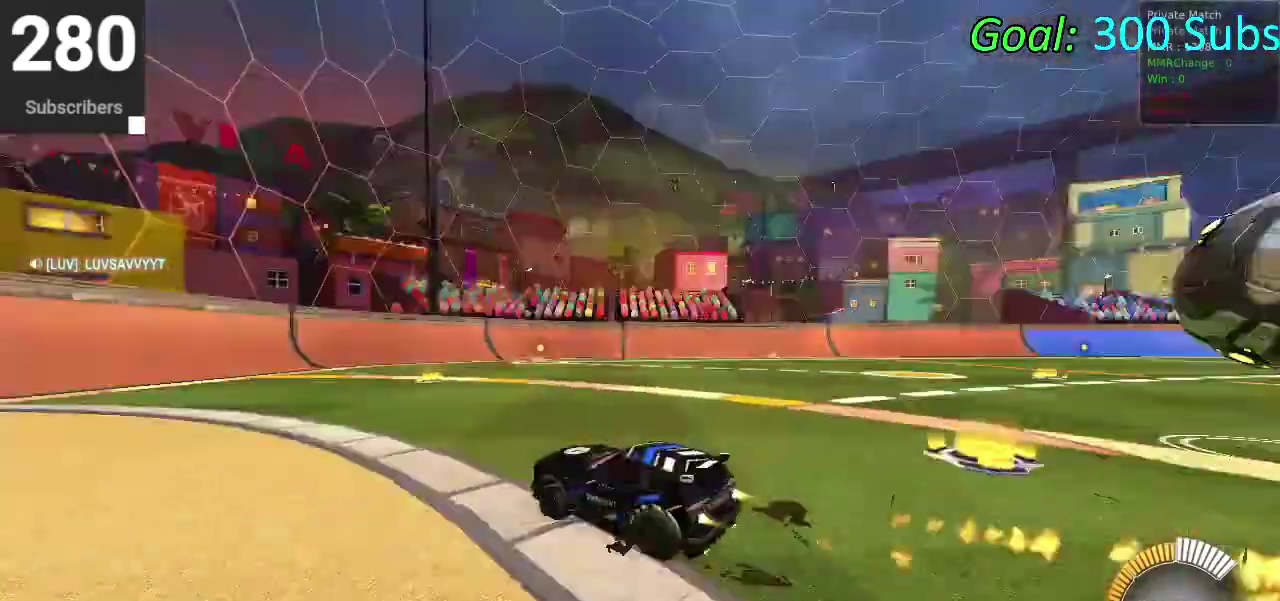
{"buttons": ["CIRCLE", "R2"], "left_stick": "up-right", "right_stick": "center"}
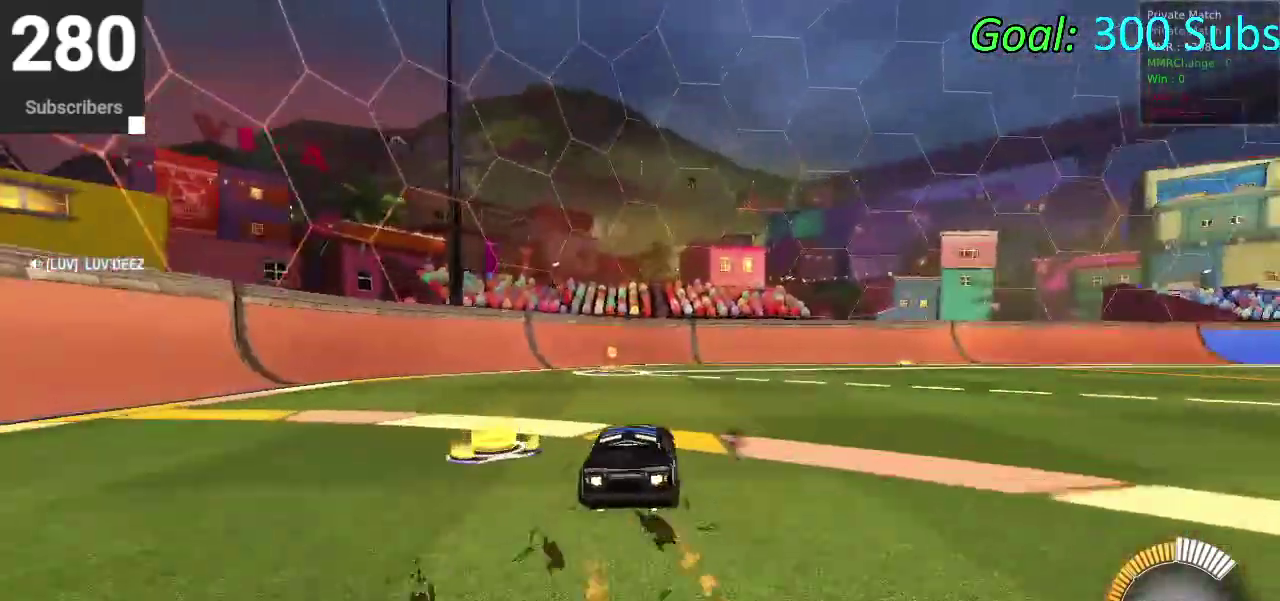
{"buttons": [], "left_stick": "center", "right_stick": "center"}
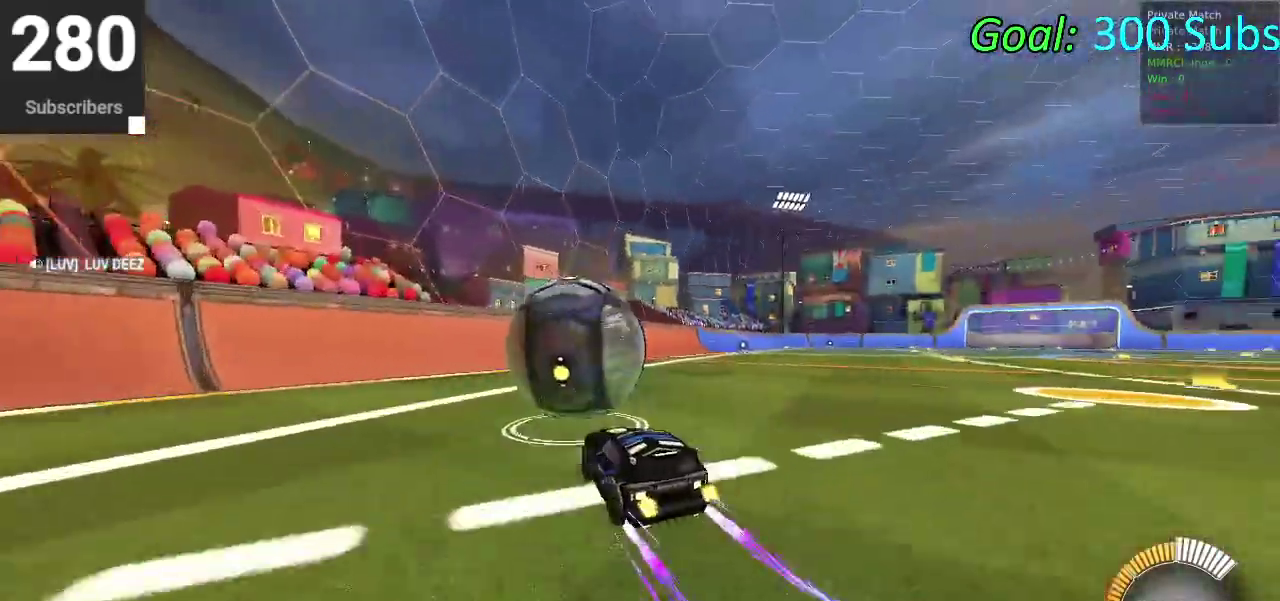
{"buttons": ["CIRCLE", "R2"], "left_stick": "center", "right_stick": "center", "events": [[317, "L2", "down"], [433, "R2", "down"], [450, "L2", "up"], [483, "CIRCLE", "down"]]}
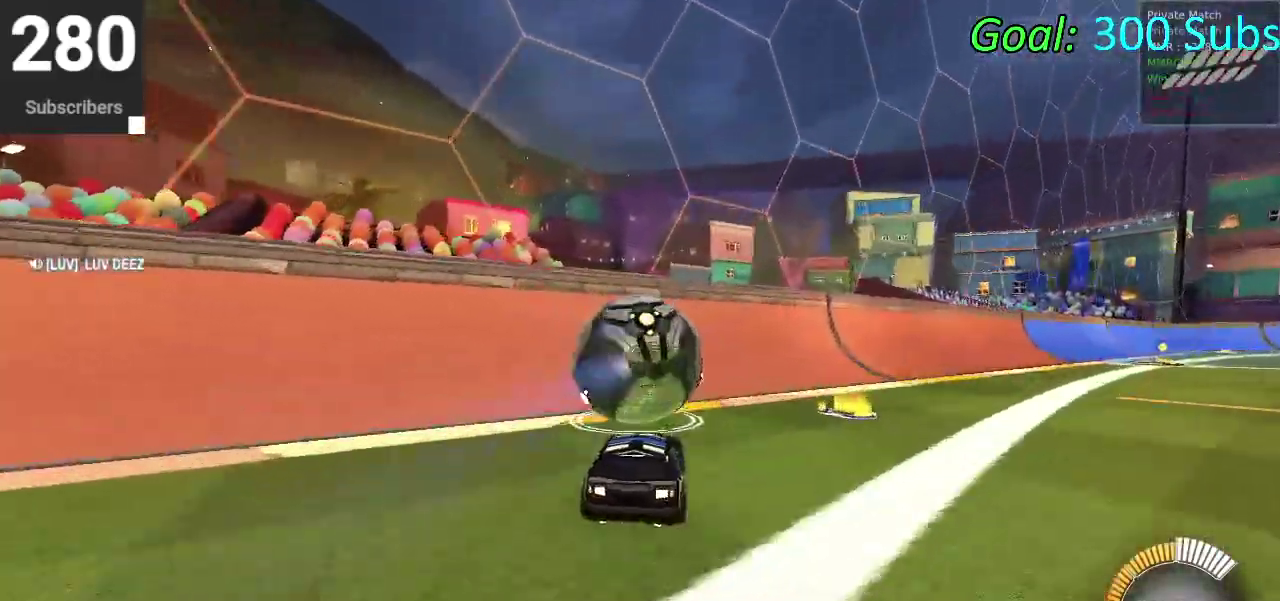
{"buttons": ["CIRCLE", "R2"], "left_stick": "right", "right_stick": "center", "events": [[100, "CIRCLE", "up"], [150, "CIRCLE", "down"], [483, "left_stick", "right"]]}
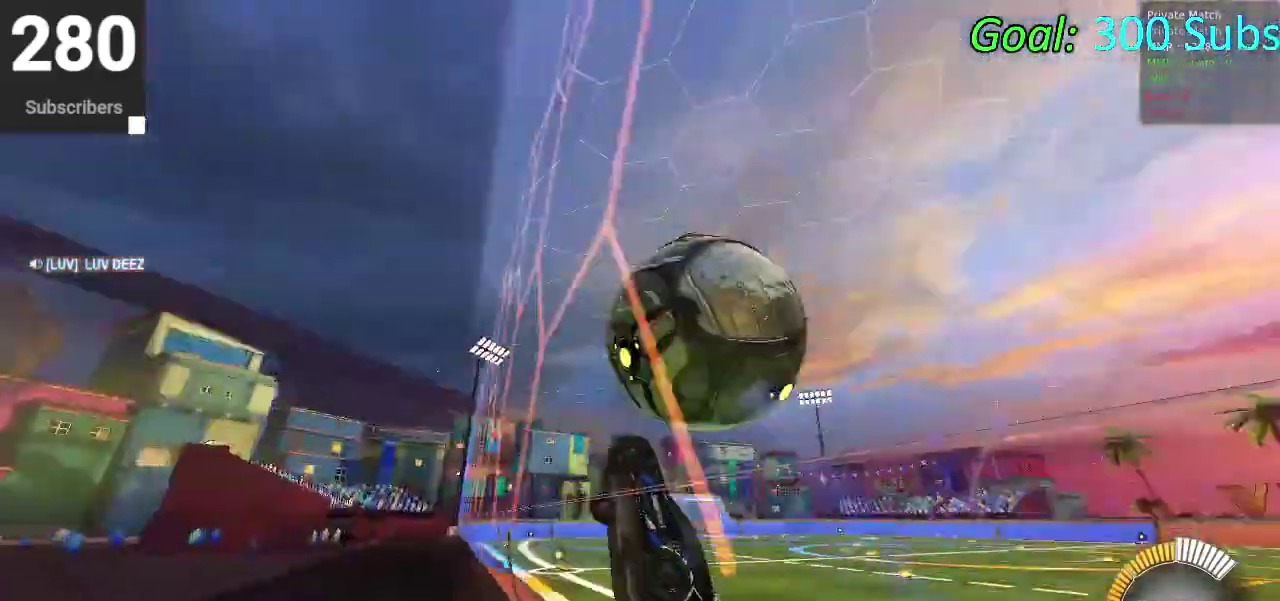
{"buttons": [], "left_stick": "down-right", "right_stick": "center"}
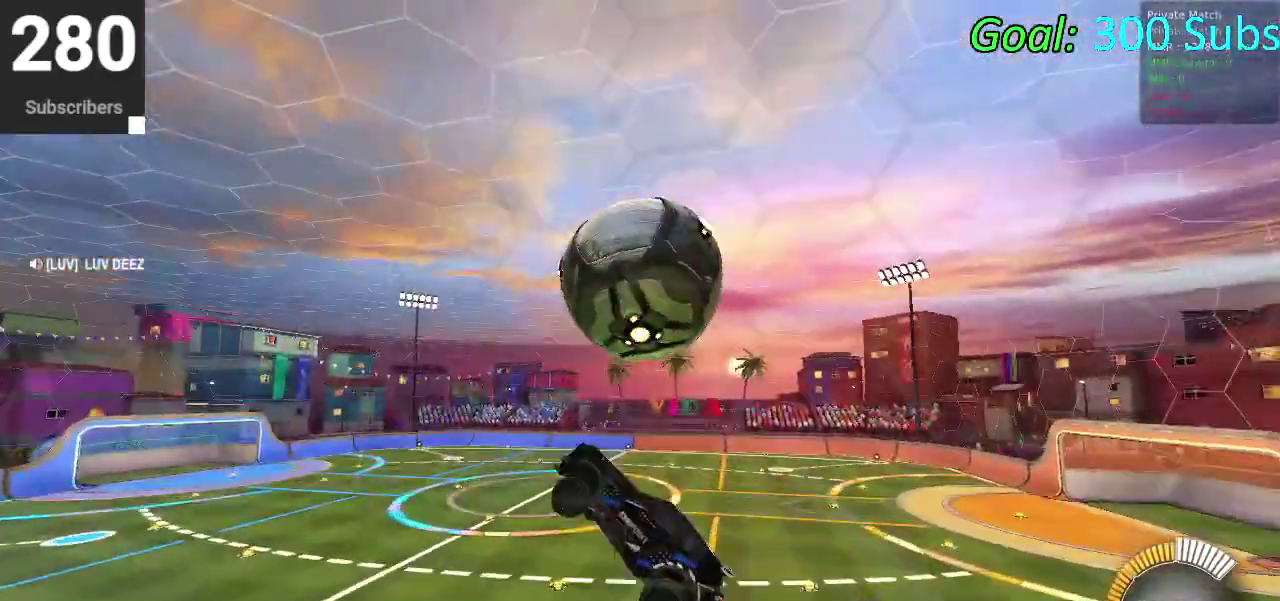
{"buttons": ["CIRCLE"], "left_stick": "down-left", "right_stick": "center"}
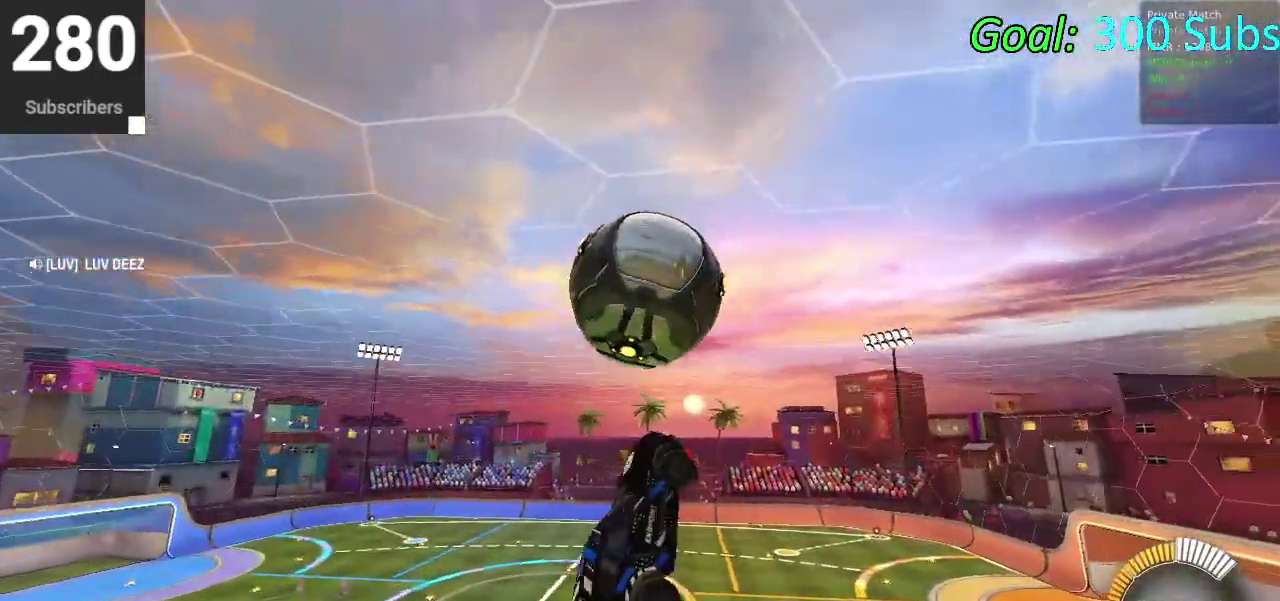
{"buttons": ["CIRCLE"], "left_stick": "down", "right_stick": "center", "events": [[300, "left_stick", "up"], [317, "CROSS", "down"], [383, "left_stick", "down"], [450, "CROSS", "up"]]}
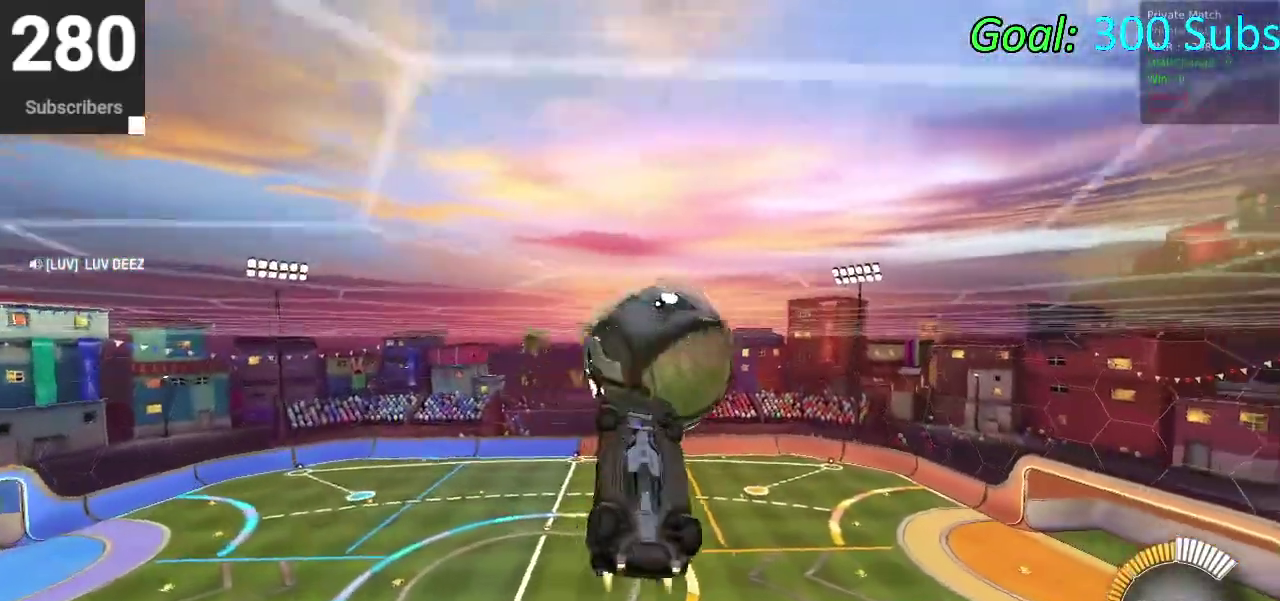
{"buttons": ["CIRCLE"], "left_stick": "down-right", "right_stick": "center"}
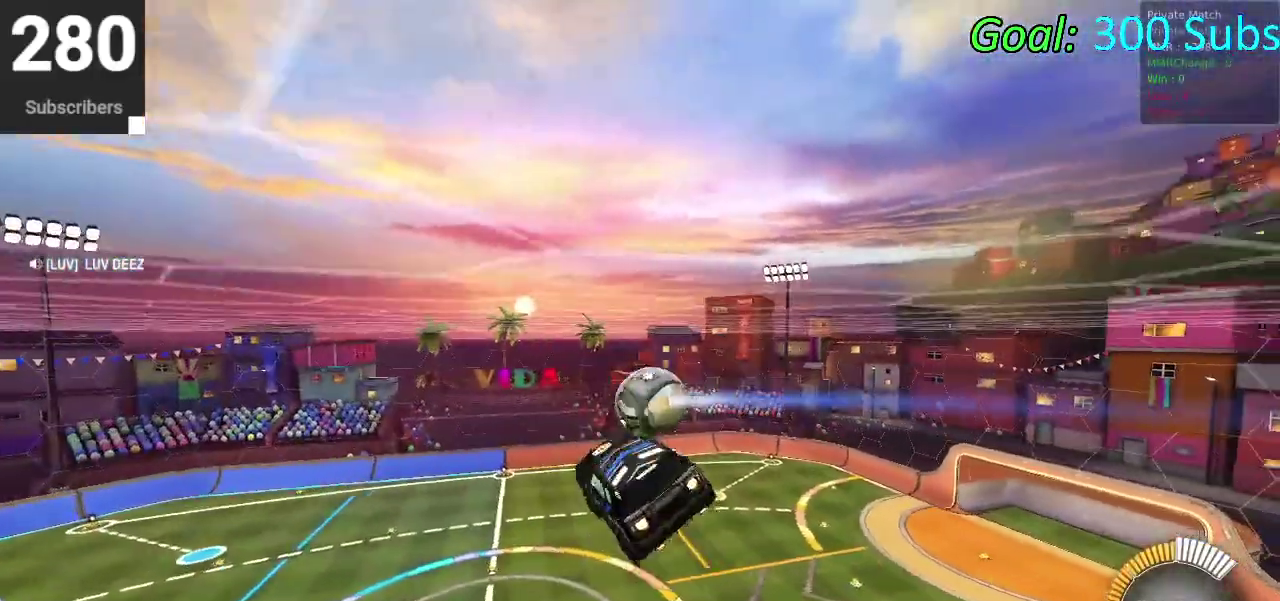
{"buttons": ["CIRCLE"], "left_stick": "down-right", "right_stick": "center"}
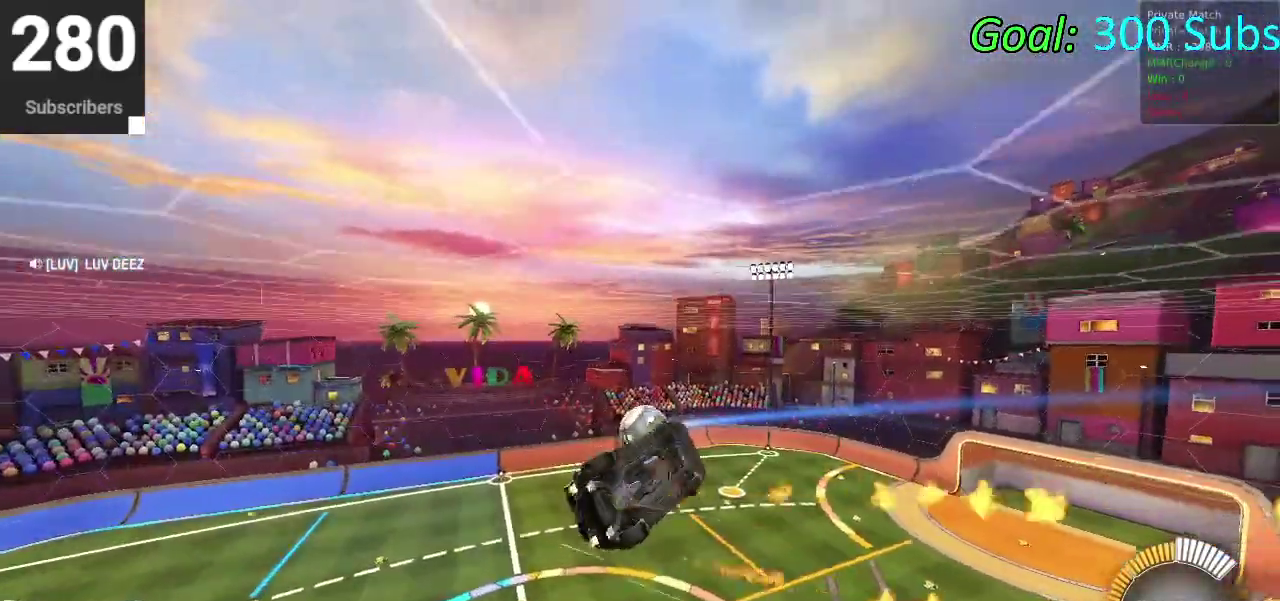
{"buttons": ["CIRCLE"], "left_stick": "up-right", "right_stick": "center"}
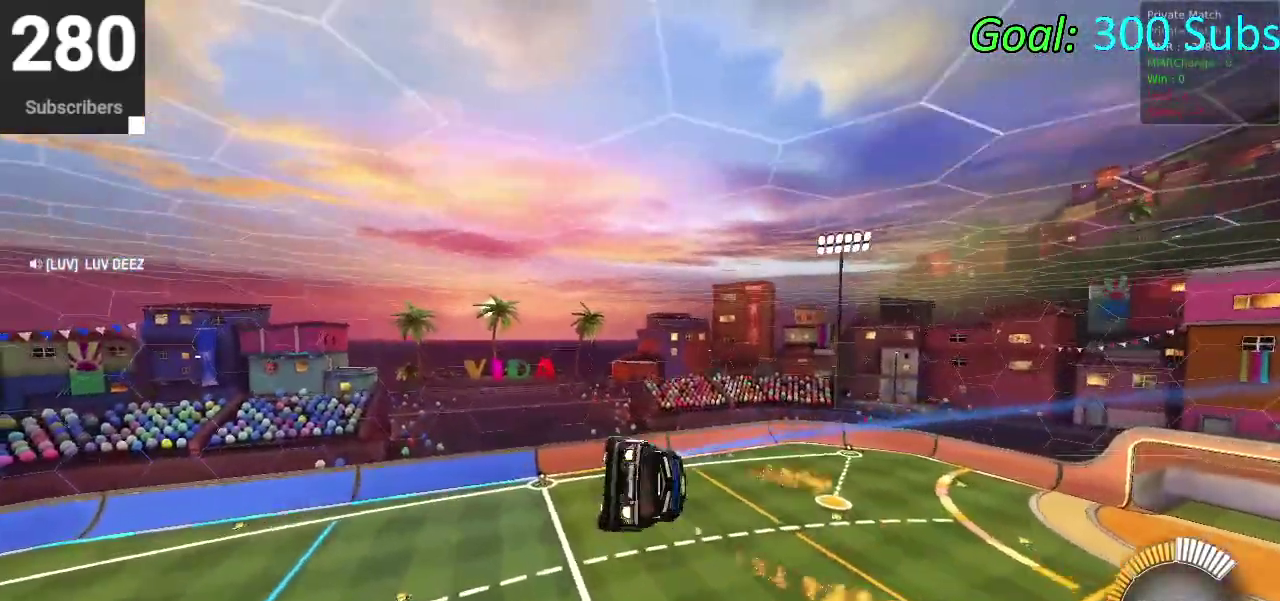
{"buttons": ["CIRCLE"], "left_stick": "down-left", "right_stick": "center"}
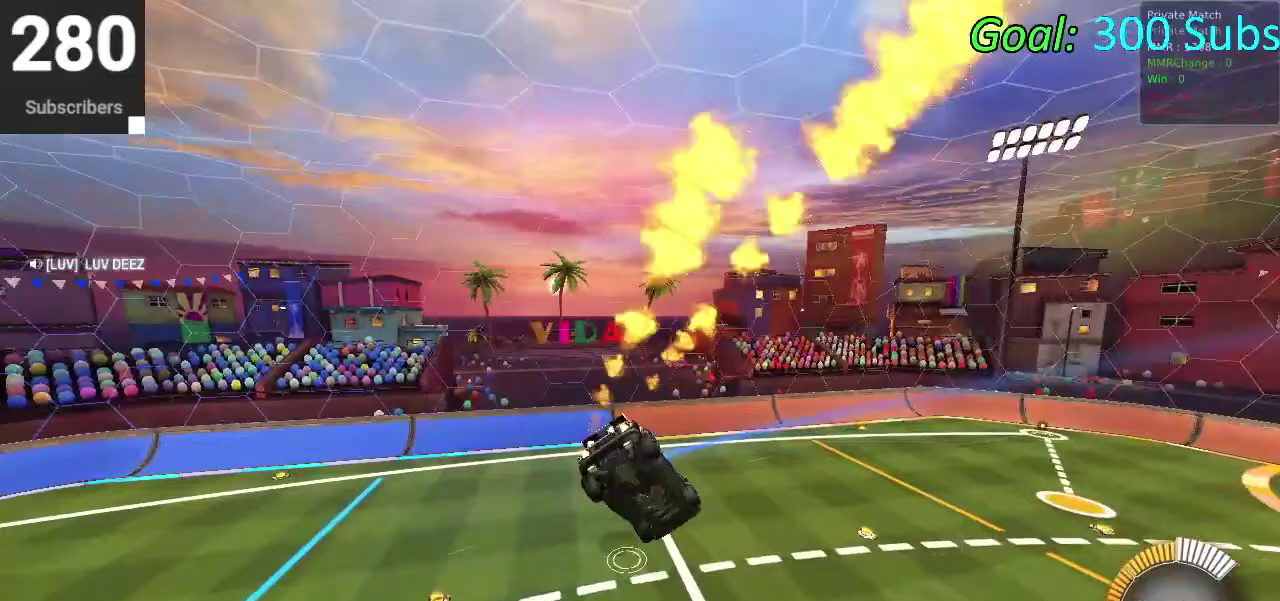
{"buttons": ["CIRCLE", "TRIANGLE"], "left_stick": "center", "right_stick": "center", "events": [[117, "left_stick", "down"], [250, "left_stick", "center"], [350, "TRIANGLE", "down"]]}
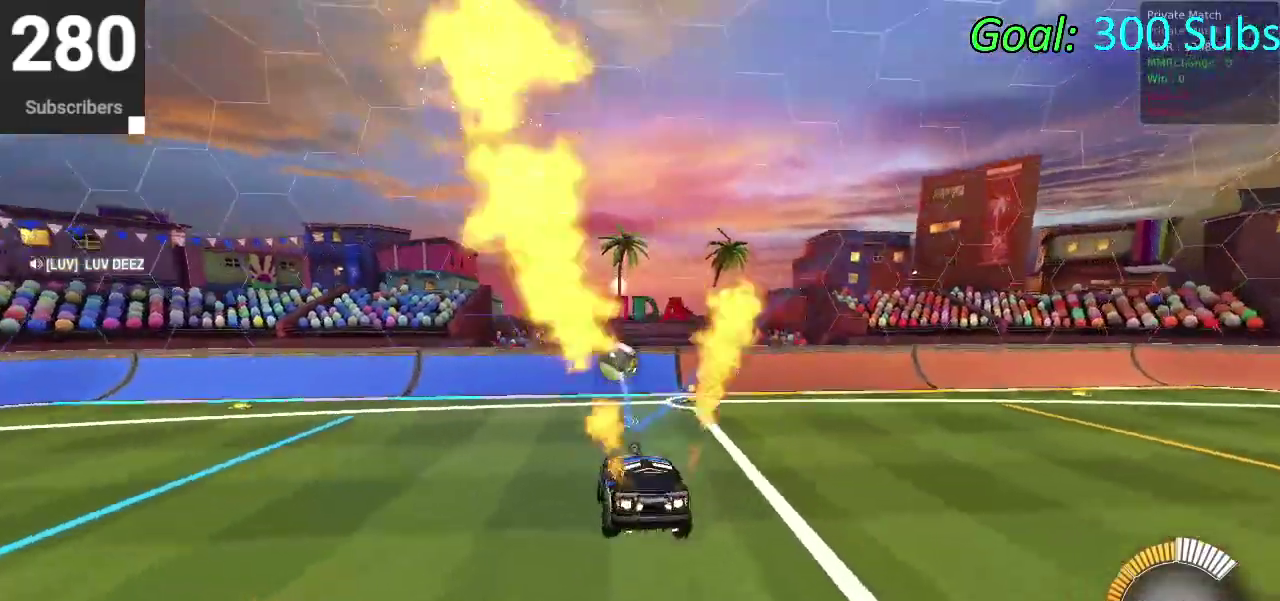
{"buttons": ["L2"], "left_stick": "center", "right_stick": "center", "events": [[17, "TRIANGLE", "up"], [367, "CIRCLE", "up"], [417, "L2", "down"]]}
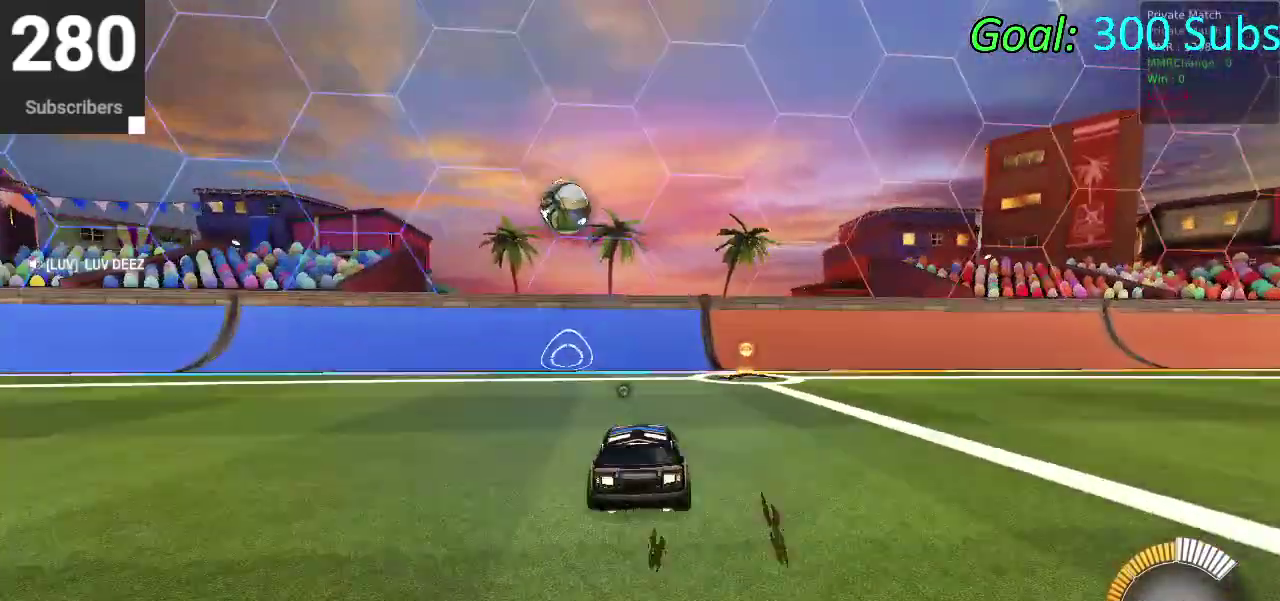
{"buttons": [], "left_stick": "center", "right_stick": "center", "events": [[50, "DPAD_DOWN", "down"], [83, "L2", "up"], [100, "TRIANGLE", "down"], [133, "DPAD_DOWN", "up"], [217, "TRIANGLE", "up"], [317, "left_stick", "down-left"], [467, "left_stick", "center"]]}
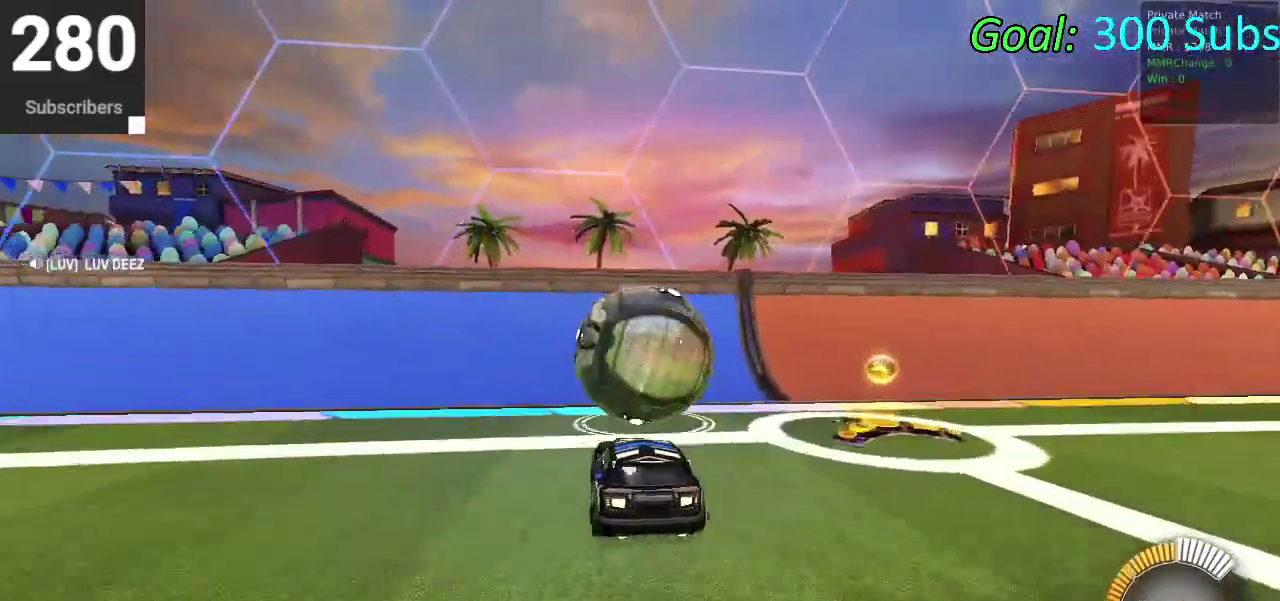
{"buttons": ["CIRCLE", "R2"], "left_stick": "up-right", "right_stick": "center", "events": [[67, "R2", "down"], [300, "CIRCLE", "down"], [467, "left_stick", "up-right"]]}
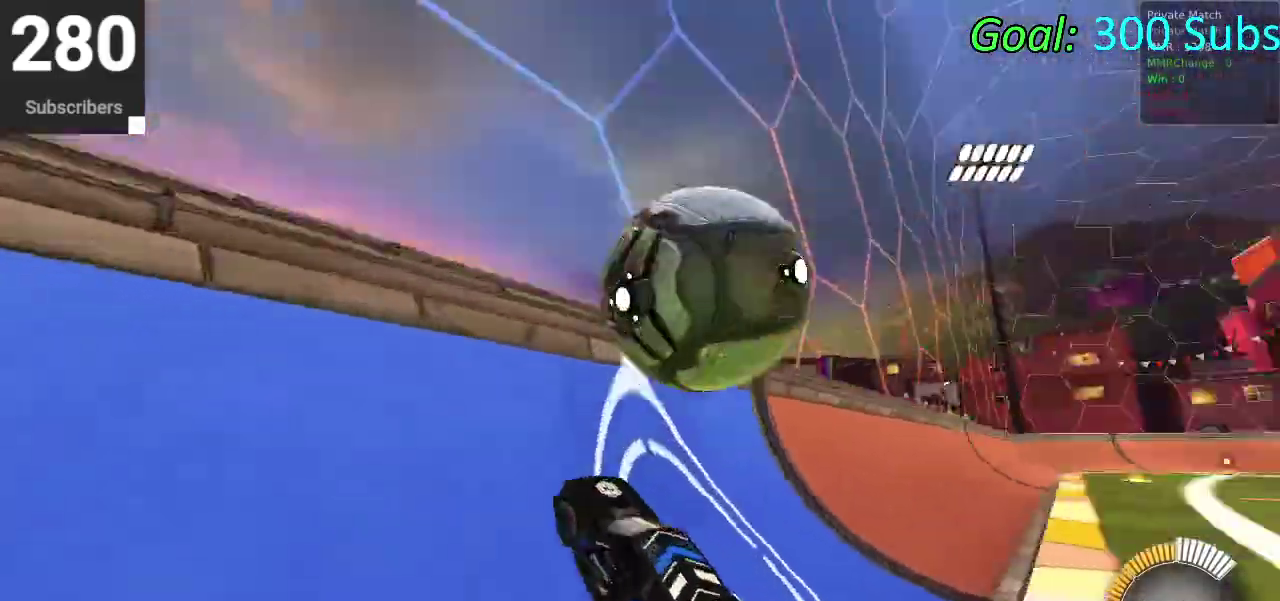
{"buttons": [], "left_stick": "up-right", "right_stick": "center"}
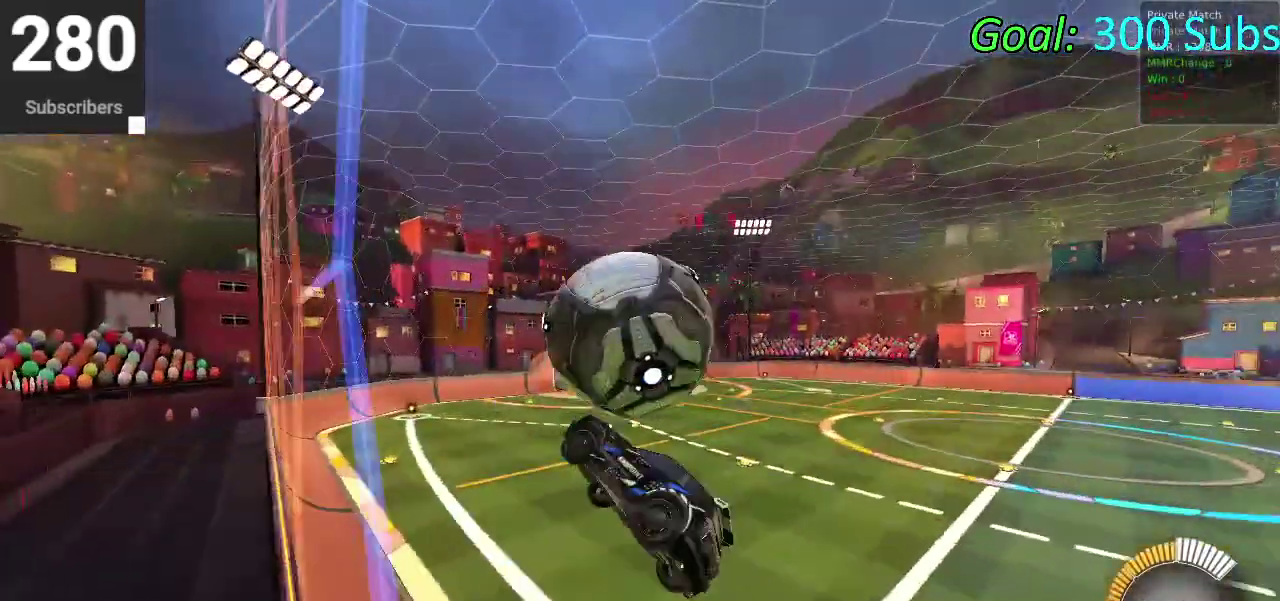
{"buttons": [], "left_stick": "right", "right_stick": "center"}
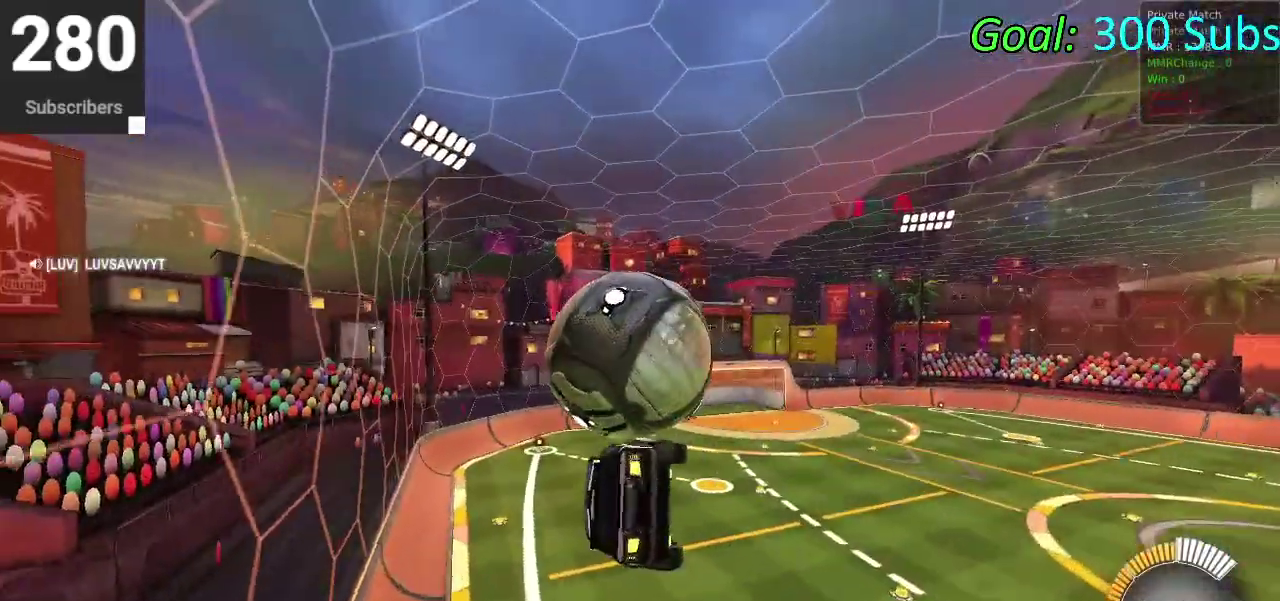
{"buttons": ["CIRCLE"], "left_stick": "down", "right_stick": "center", "events": [[100, "left_stick", "up-right"], [150, "CIRCLE", "down"], [333, "left_stick", "up"], [383, "left_stick", "center"], [433, "left_stick", "down"]]}
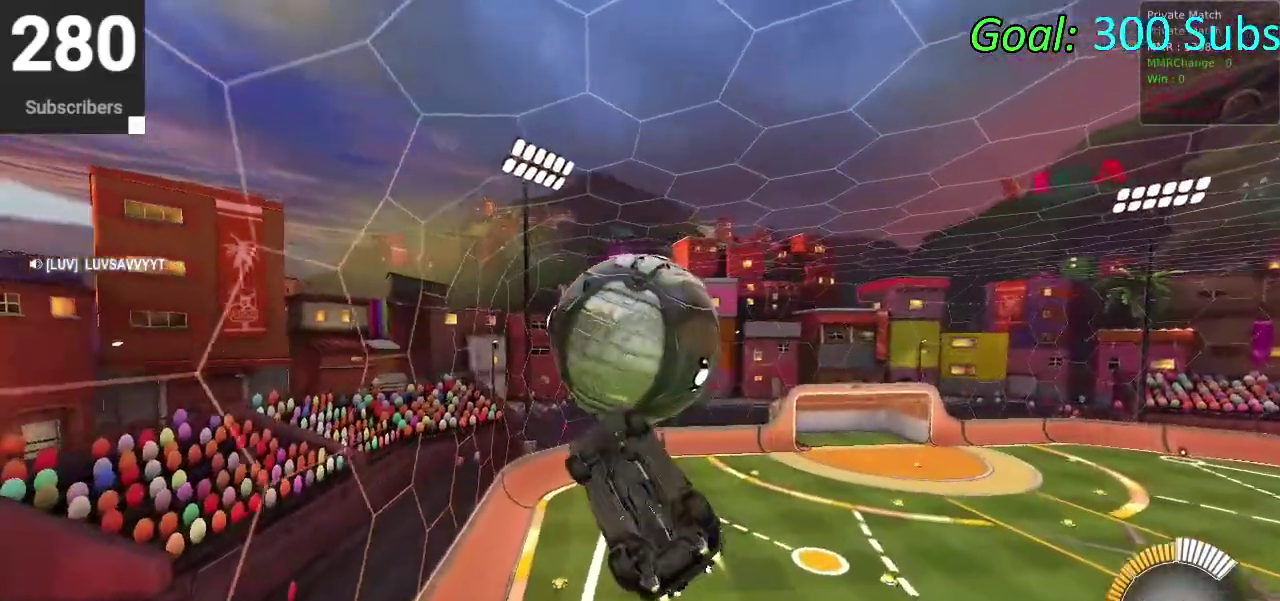
{"buttons": ["CIRCLE"], "left_stick": "up-right", "right_stick": "center"}
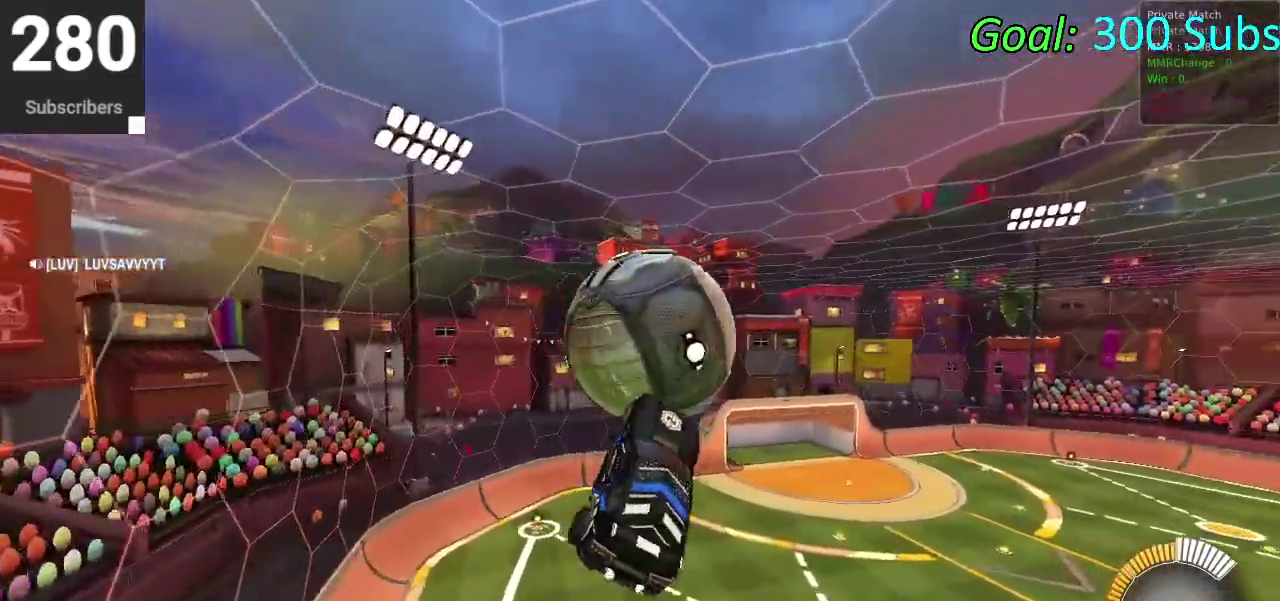
{"buttons": ["CIRCLE"], "left_stick": "down", "right_stick": "center"}
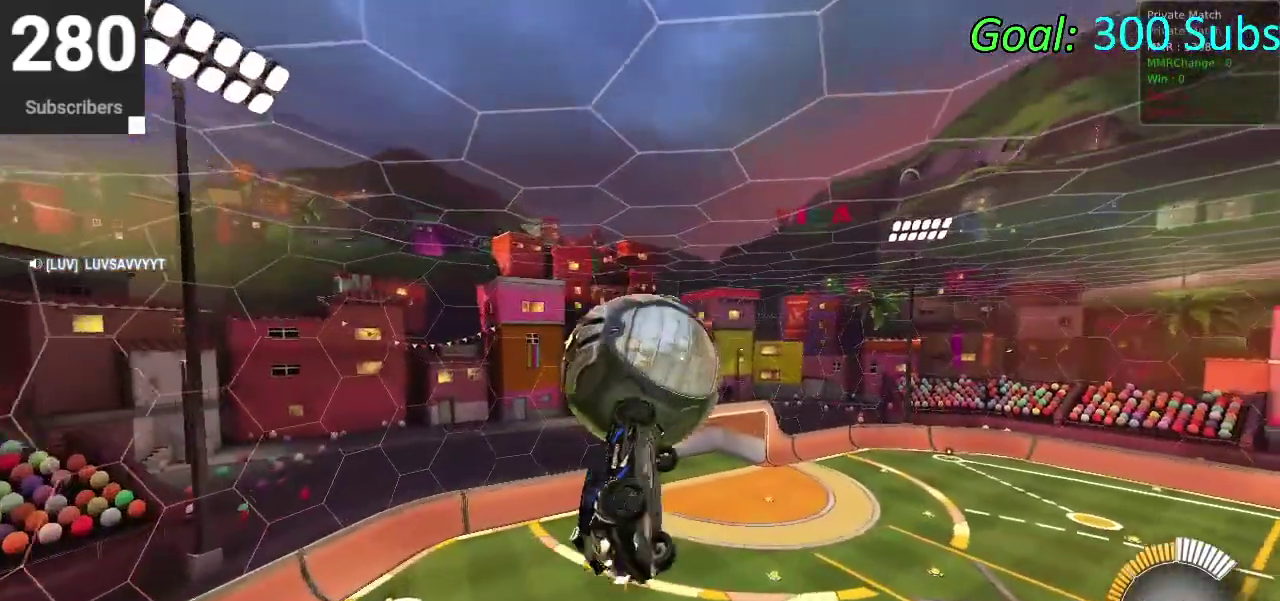
{"buttons": ["CIRCLE"], "left_stick": "right", "right_stick": "center", "events": [[133, "left_stick", "up-left"], [233, "left_stick", "center"], [300, "left_stick", "left"], [417, "left_stick", "center"], [483, "left_stick", "right"]]}
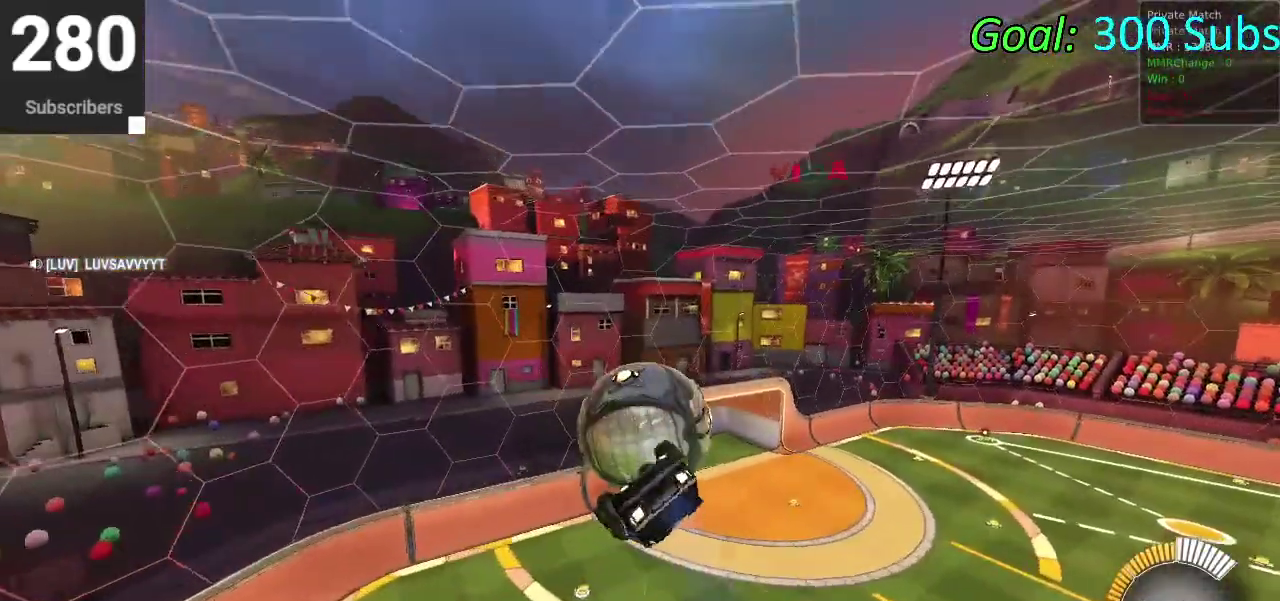
{"buttons": [], "left_stick": "up", "right_stick": "center", "events": [[83, "CIRCLE", "up"], [267, "left_stick", "down-left"], [450, "left_stick", "up"]]}
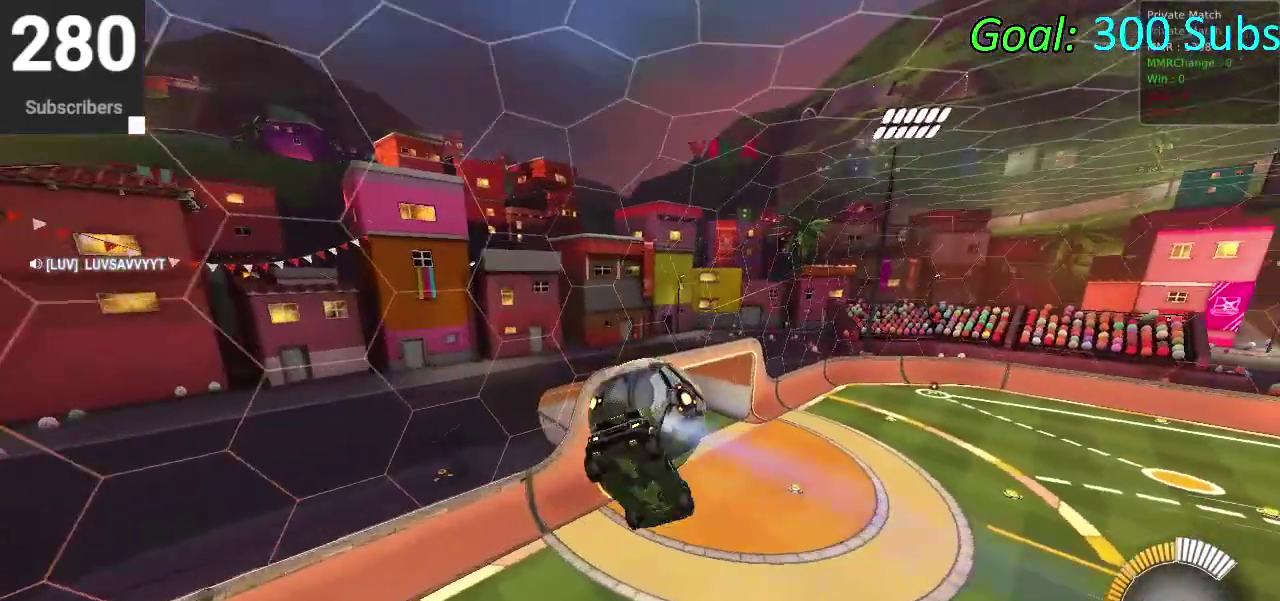
{"buttons": ["CIRCLE"], "left_stick": "center", "right_stick": "center", "events": [[200, "left_stick", "center"], [267, "left_stick", "down-left"], [400, "left_stick", "center"], [467, "CIRCLE", "down"]]}
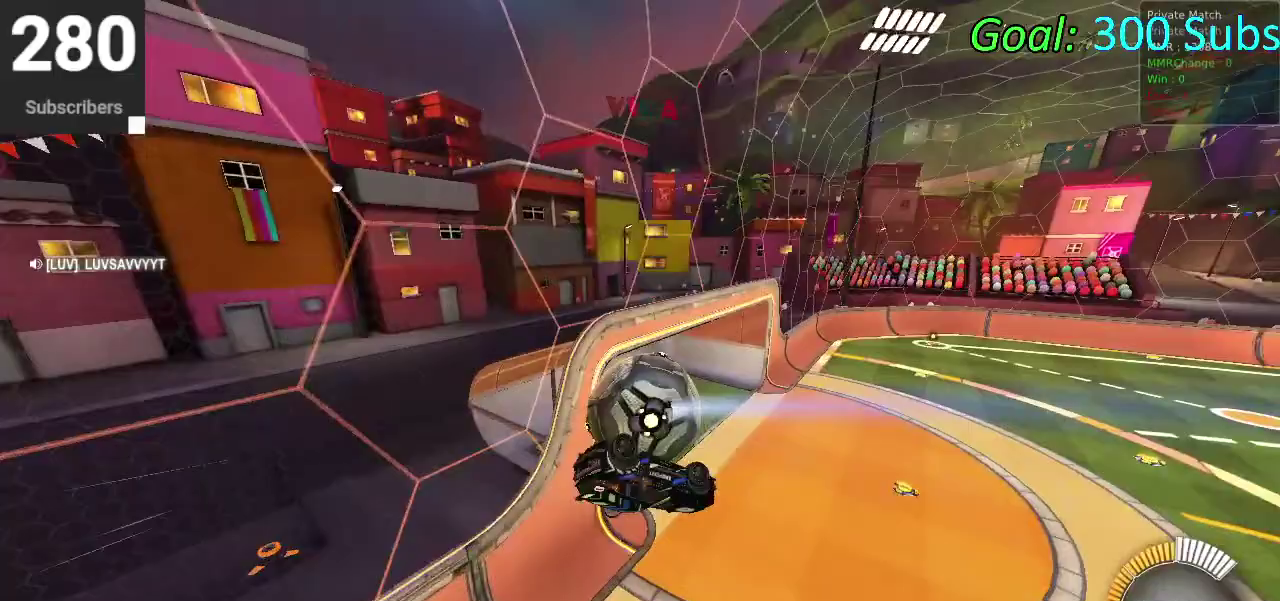
{"buttons": ["CROSS", "CIRCLE", "R2"], "left_stick": "down", "right_stick": "center", "events": [[67, "left_stick", "up"], [233, "R2", "down"], [383, "left_stick", "center"], [400, "CROSS", "down"], [500, "left_stick", "down"]]}